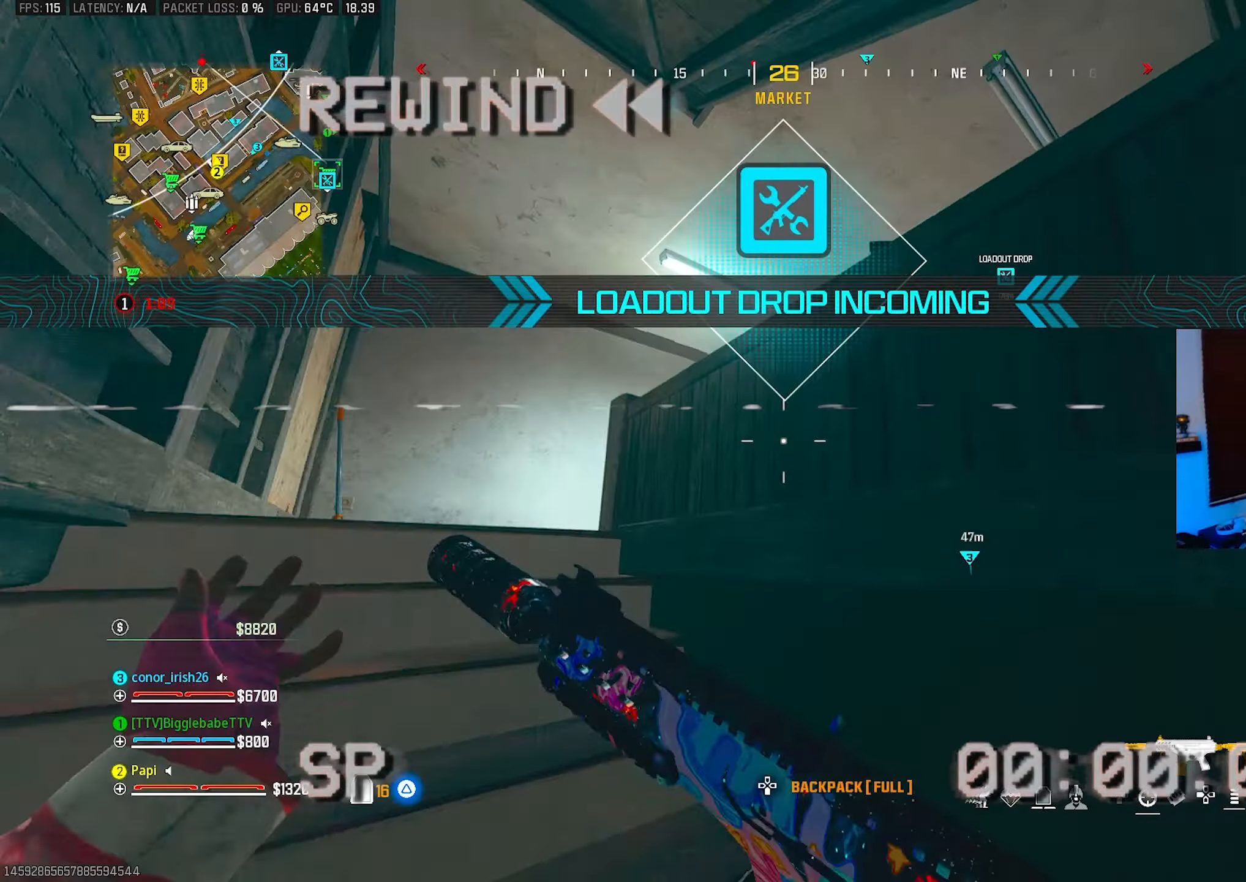
Gameplay with a controller (PlayStation layout); each line is a JSON object with the inputs held at the frame after it. "events" lists button and stick changes between this image and that frame as [ms after this image, input, new state], when the widget could be followed in between.
{"buttons": [], "left_stick": "left", "right_stick": "center", "events": [[17, "R3", "down"], [117, "L3", "up"], [117, "R3", "up"], [217, "left_stick", "left"], [433, "right_stick", "center"]]}
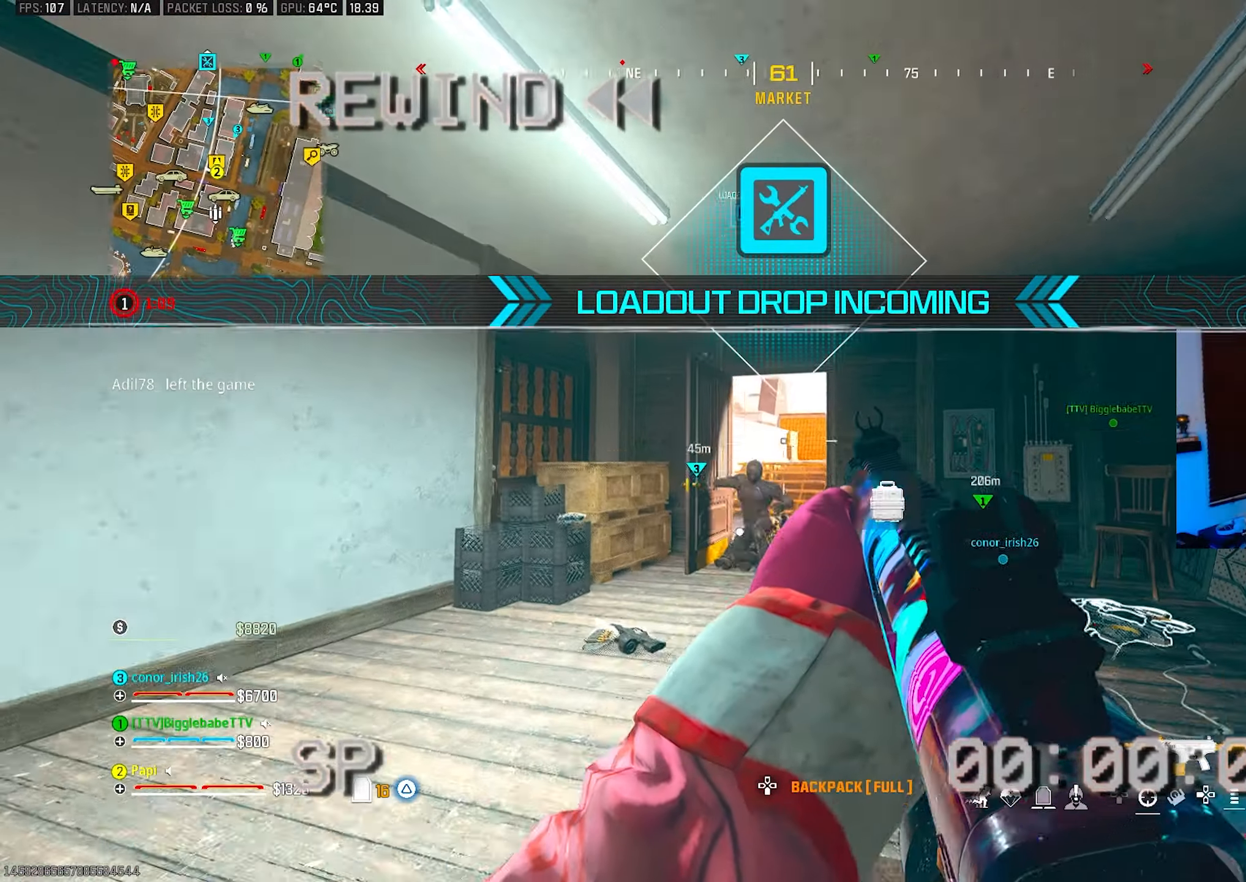
{"buttons": ["CIRCLE", "R2"], "left_stick": "down-left", "right_stick": "up-right", "events": [[33, "left_stick", "up-left"], [133, "TRIANGLE", "down"], [133, "right_stick", "down"], [167, "TRIANGLE", "up"], [200, "left_stick", "up-right"], [250, "TRIANGLE", "down"], [300, "left_stick", "down-right"], [350, "TRIANGLE", "up"], [383, "CIRCLE", "down"], [383, "left_stick", "down"], [417, "R2", "down"], [433, "right_stick", "up-right"], [483, "left_stick", "down-left"]]}
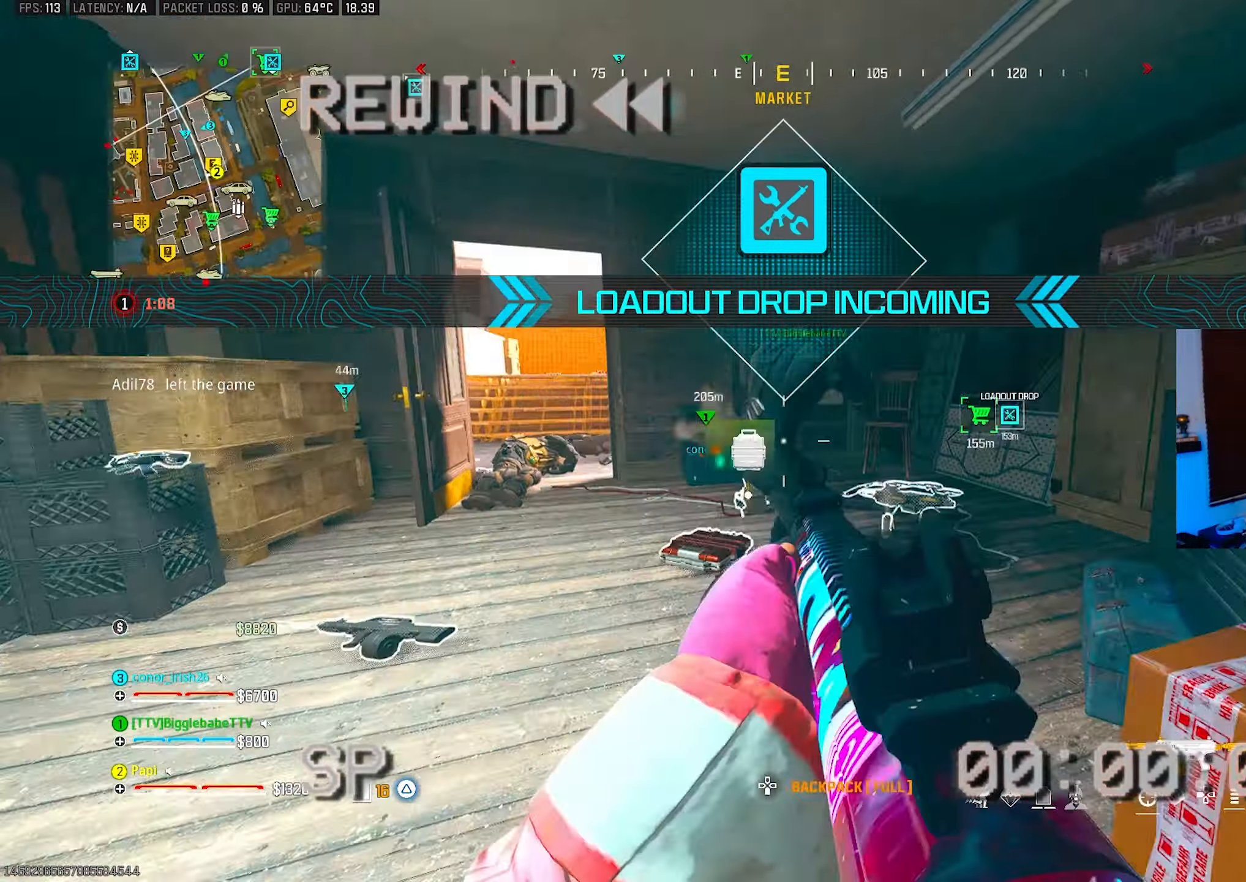
{"buttons": ["L2", "R2"], "left_stick": "up-right", "right_stick": "down-left", "events": [[83, "left_stick", "left"], [100, "right_stick", "center"], [117, "CIRCLE", "up"], [133, "L2", "down"], [167, "R3", "down"], [233, "R3", "up"], [233, "right_stick", "down-left"], [250, "left_stick", "down-right"], [267, "L2", "up"], [333, "right_stick", "center"], [350, "L2", "down"], [383, "right_stick", "down-right"], [400, "left_stick", "up-right"], [483, "right_stick", "down-left"]]}
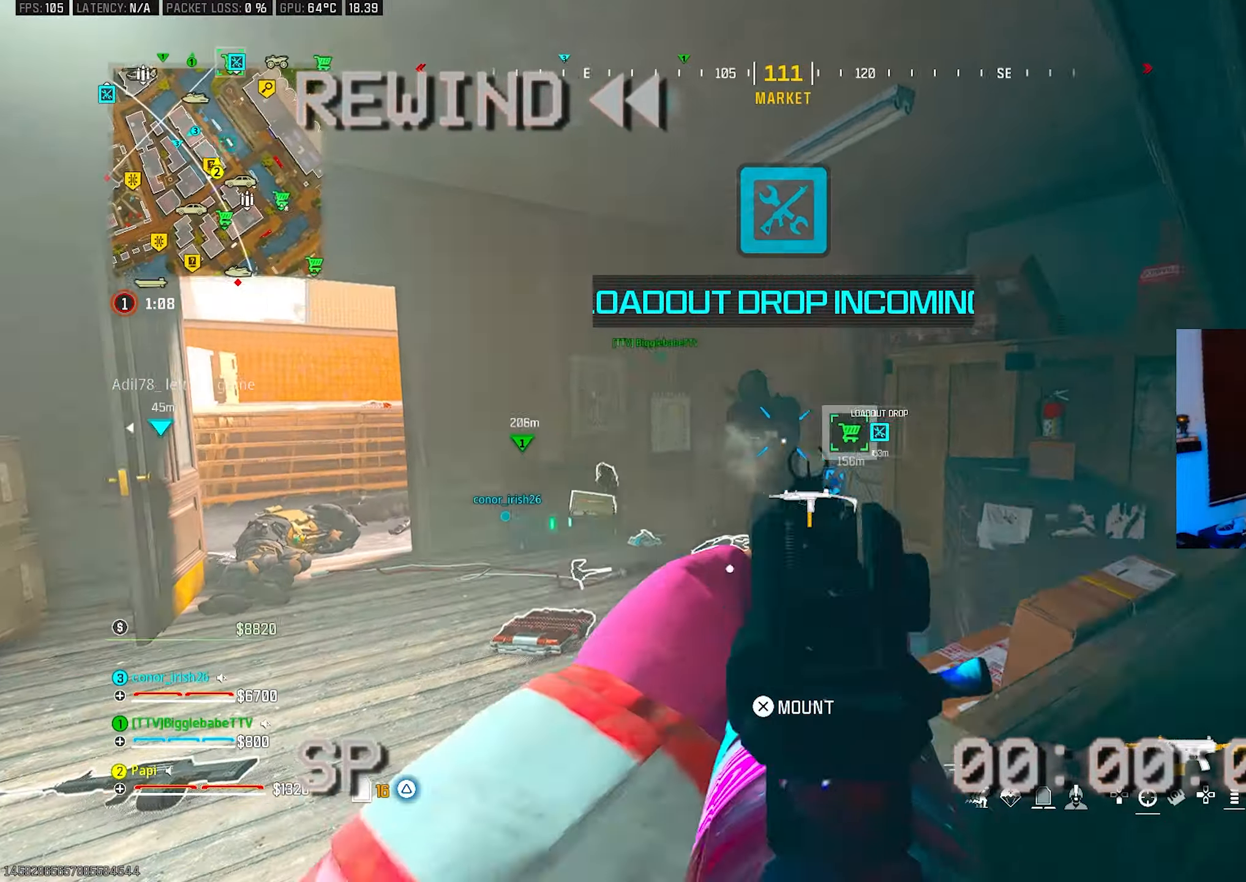
{"buttons": ["L2", "R2"], "left_stick": "left", "right_stick": "center", "events": [[50, "left_stick", "up-left"], [117, "right_stick", "center"], [200, "left_stick", "left"], [200, "right_stick", "left"], [433, "right_stick", "center"]]}
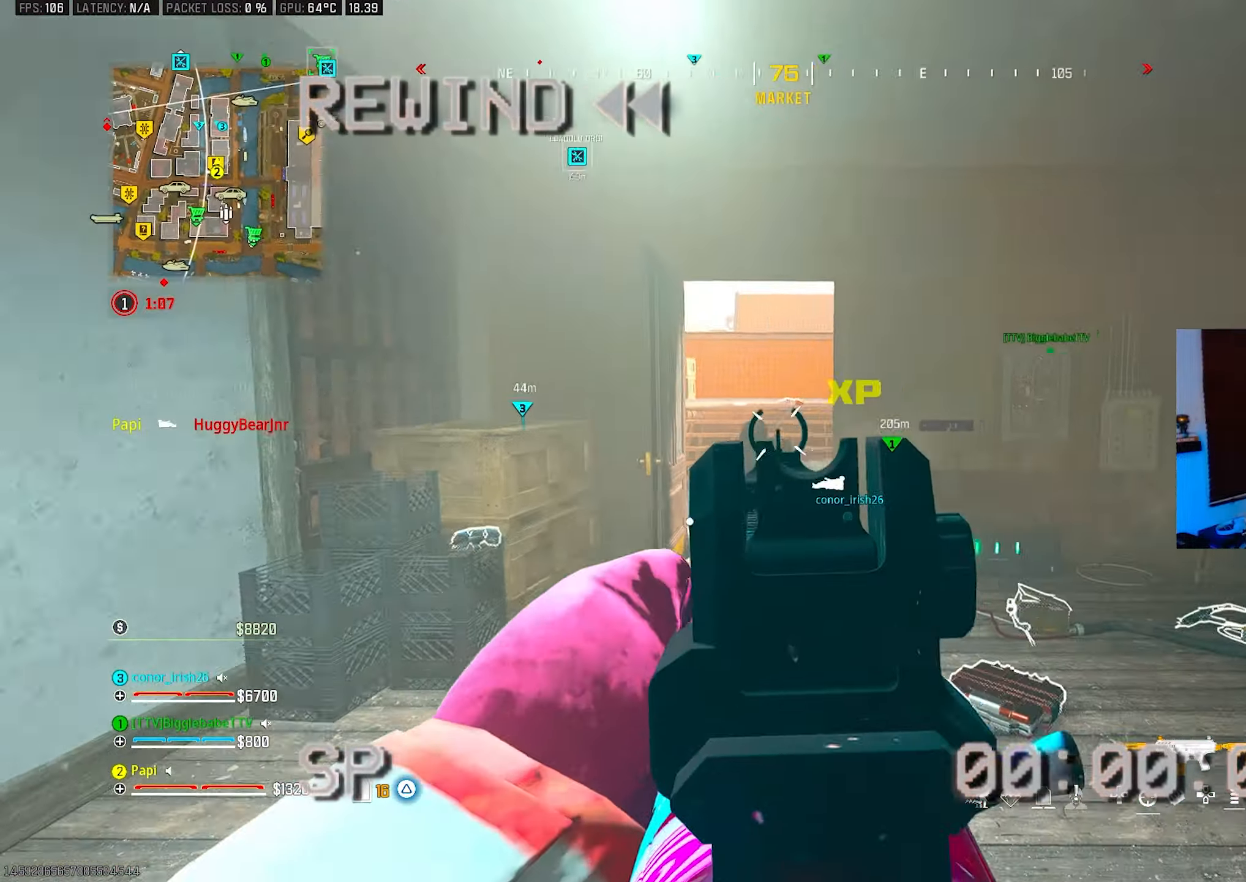
{"buttons": ["R3"], "left_stick": "up", "right_stick": "down", "events": [[50, "L2", "up"], [50, "right_stick", "down"], [67, "R2", "up"], [67, "left_stick", "up"], [117, "L3", "down"], [167, "right_stick", "down-right"], [217, "L3", "up"], [283, "CIRCLE", "down"], [283, "right_stick", "down"], [333, "R1", "down"], [367, "CIRCLE", "up"], [400, "R1", "up"], [467, "R3", "down"]]}
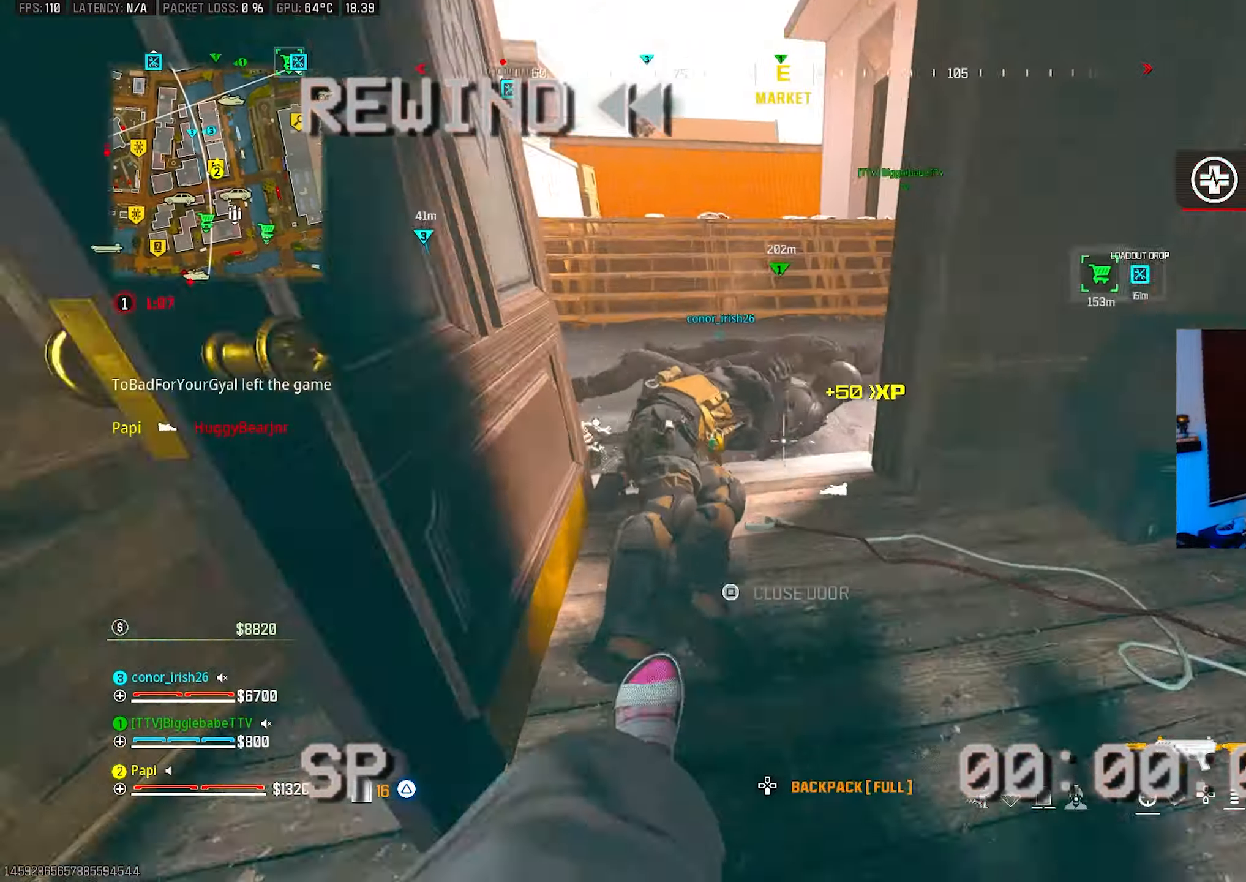
{"buttons": [], "left_stick": "up-right", "right_stick": "up", "events": [[33, "right_stick", "center"], [50, "R3", "up"], [83, "right_stick", "up"], [167, "right_stick", "up-left"], [217, "left_stick", "up-right"], [267, "right_stick", "up"], [333, "L3", "down"], [433, "L3", "up"]]}
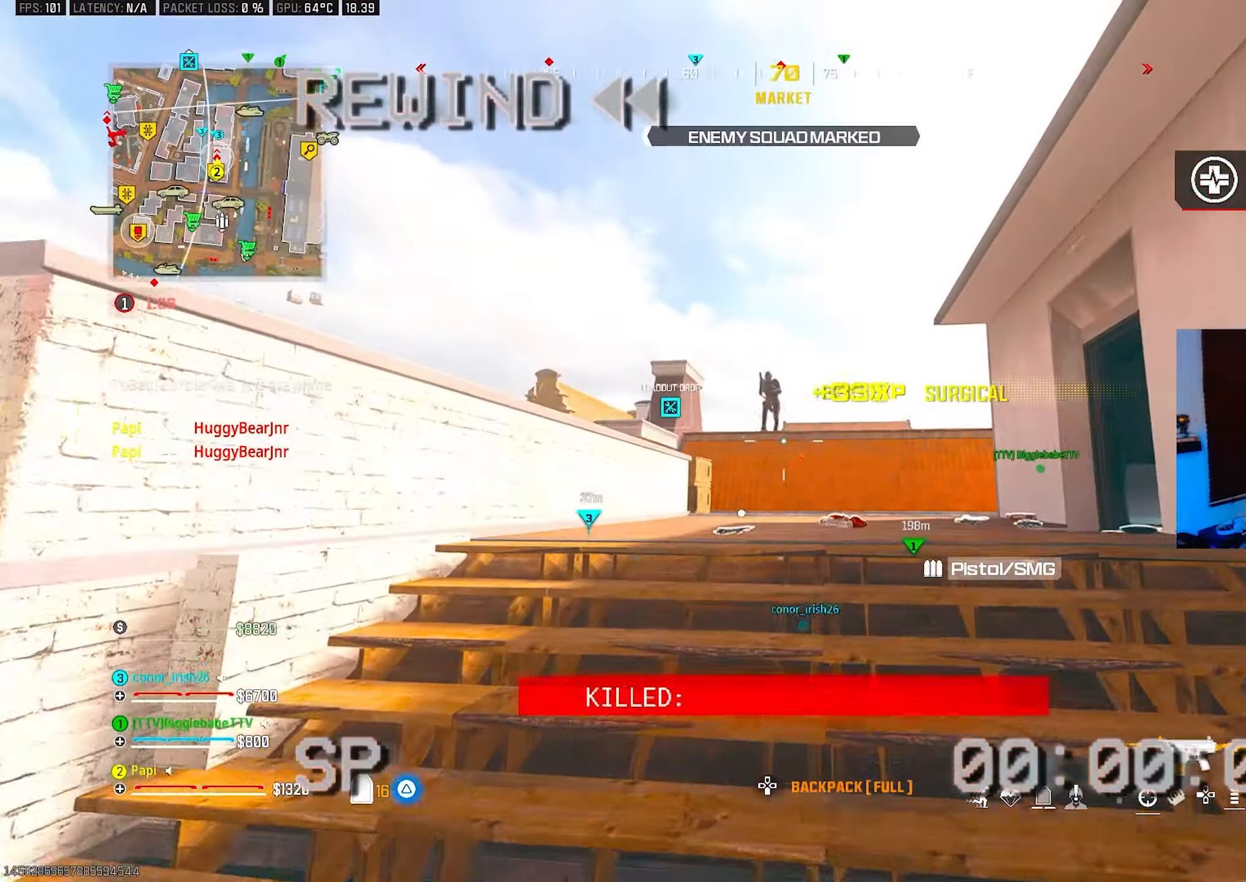
{"buttons": ["L2", "R2"], "left_stick": "left", "right_stick": "down", "events": [[33, "L2", "down"], [50, "R2", "down"], [100, "right_stick", "up-left"], [167, "left_stick", "down-right"], [267, "right_stick", "up-right"], [300, "left_stick", "down-left"], [367, "left_stick", "left"], [433, "right_stick", "down"]]}
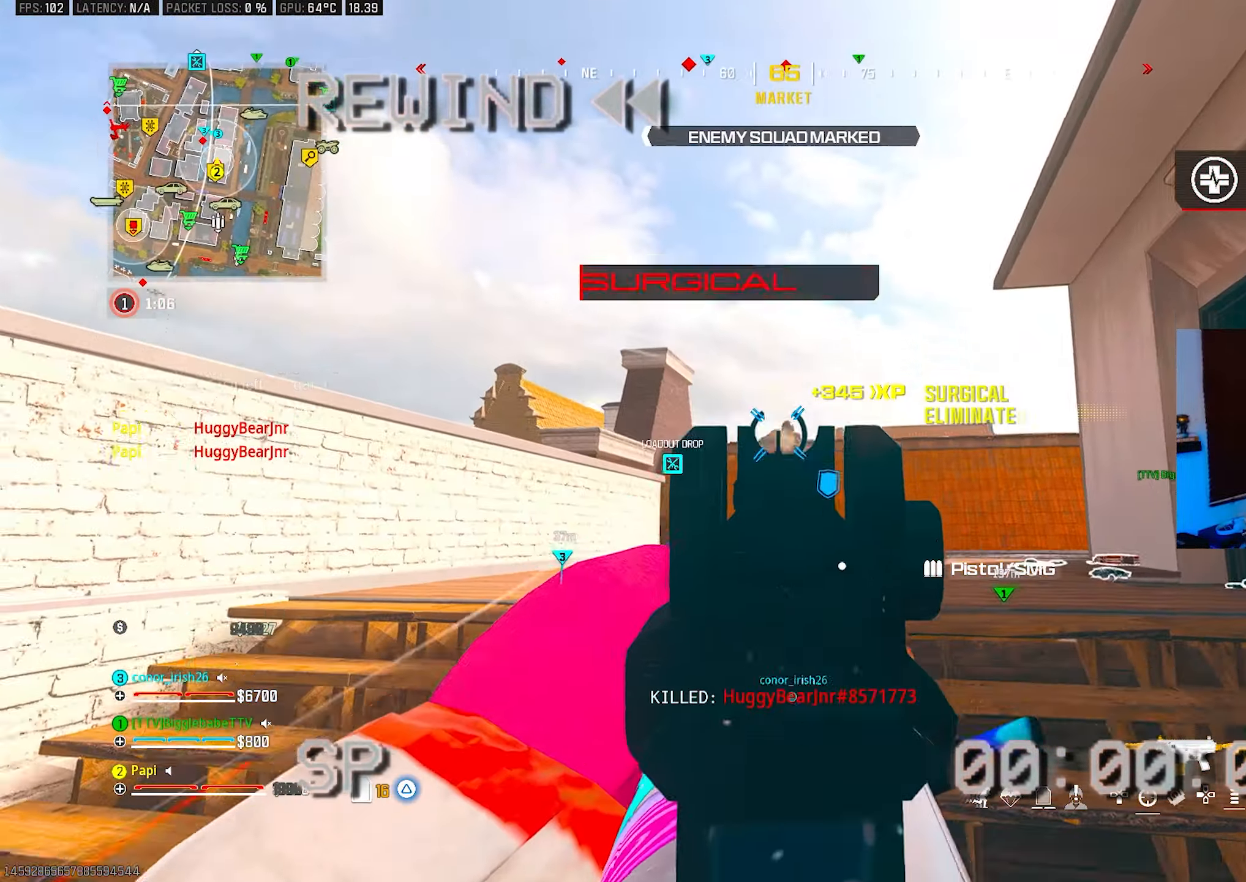
{"buttons": ["L2", "R2"], "left_stick": "up-left", "right_stick": "right", "events": [[167, "left_stick", "up-left"], [200, "R3", "down"], [200, "right_stick", "center"], [350, "R3", "up"], [350, "right_stick", "right"]]}
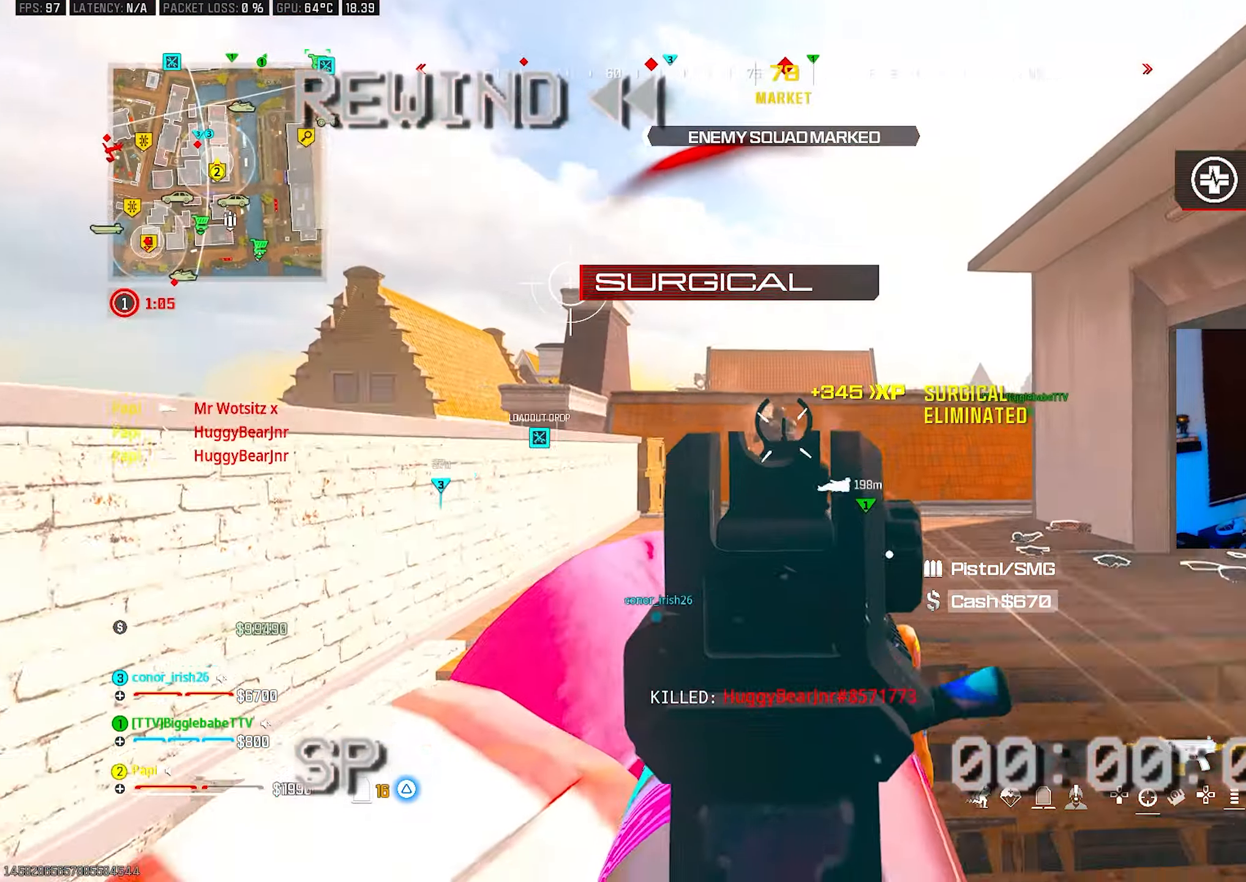
{"buttons": ["TRIANGLE", "L3"], "left_stick": "up", "right_stick": "right", "events": [[117, "right_stick", "center"], [167, "right_stick", "up-left"], [200, "left_stick", "center"], [250, "left_stick", "right"], [300, "right_stick", "center"], [317, "L2", "up"], [317, "left_stick", "up-right"], [350, "R2", "up"], [350, "TRIANGLE", "down"], [350, "right_stick", "right"], [383, "TRIANGLE", "up"], [417, "left_stick", "up"], [450, "L3", "down"], [450, "TRIANGLE", "down"]]}
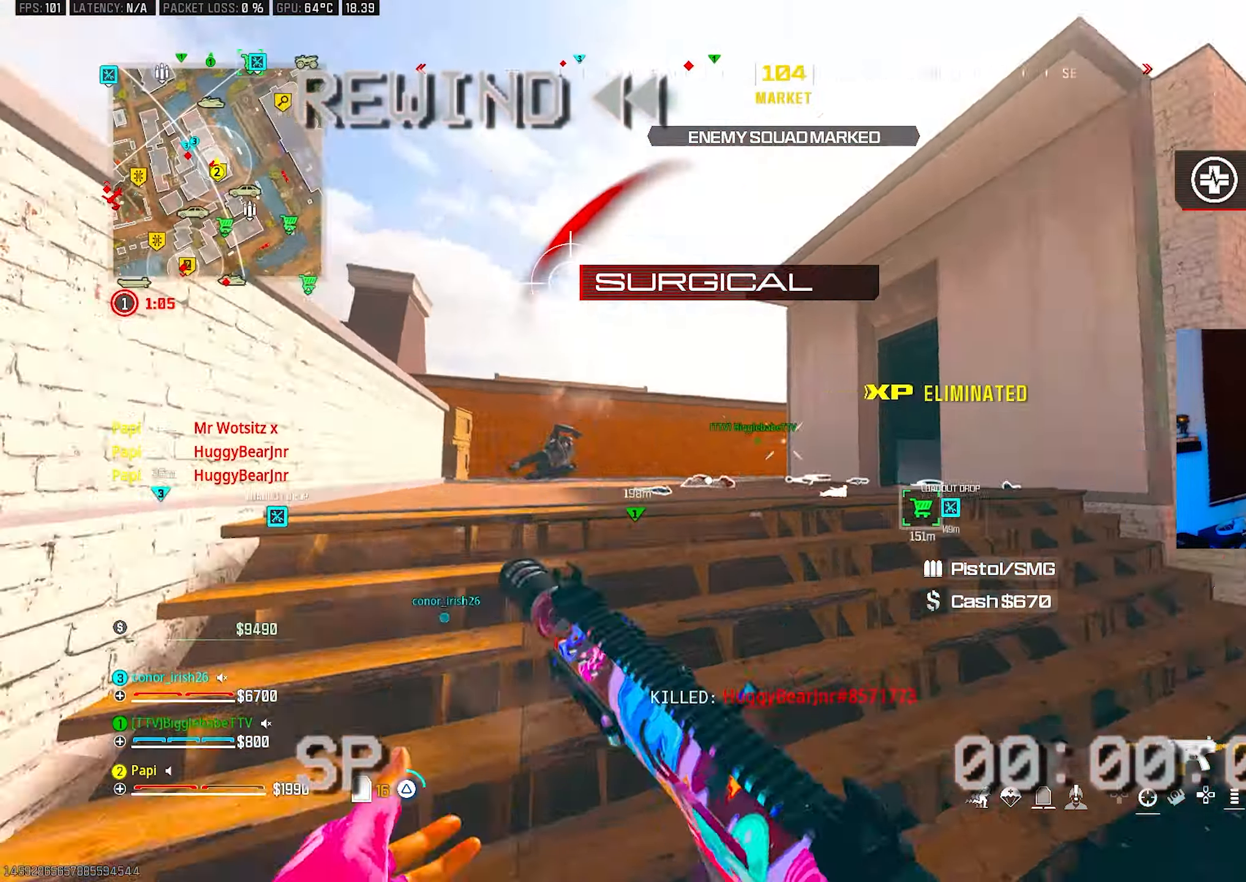
{"buttons": ["R1"], "left_stick": "up", "right_stick": "left", "events": [[33, "TRIANGLE", "up"], [50, "L3", "up"], [50, "right_stick", "down-left"], [250, "right_stick", "center"], [300, "CIRCLE", "down"], [300, "right_stick", "up"], [383, "CIRCLE", "up"], [466, "R1", "down"], [483, "right_stick", "left"]]}
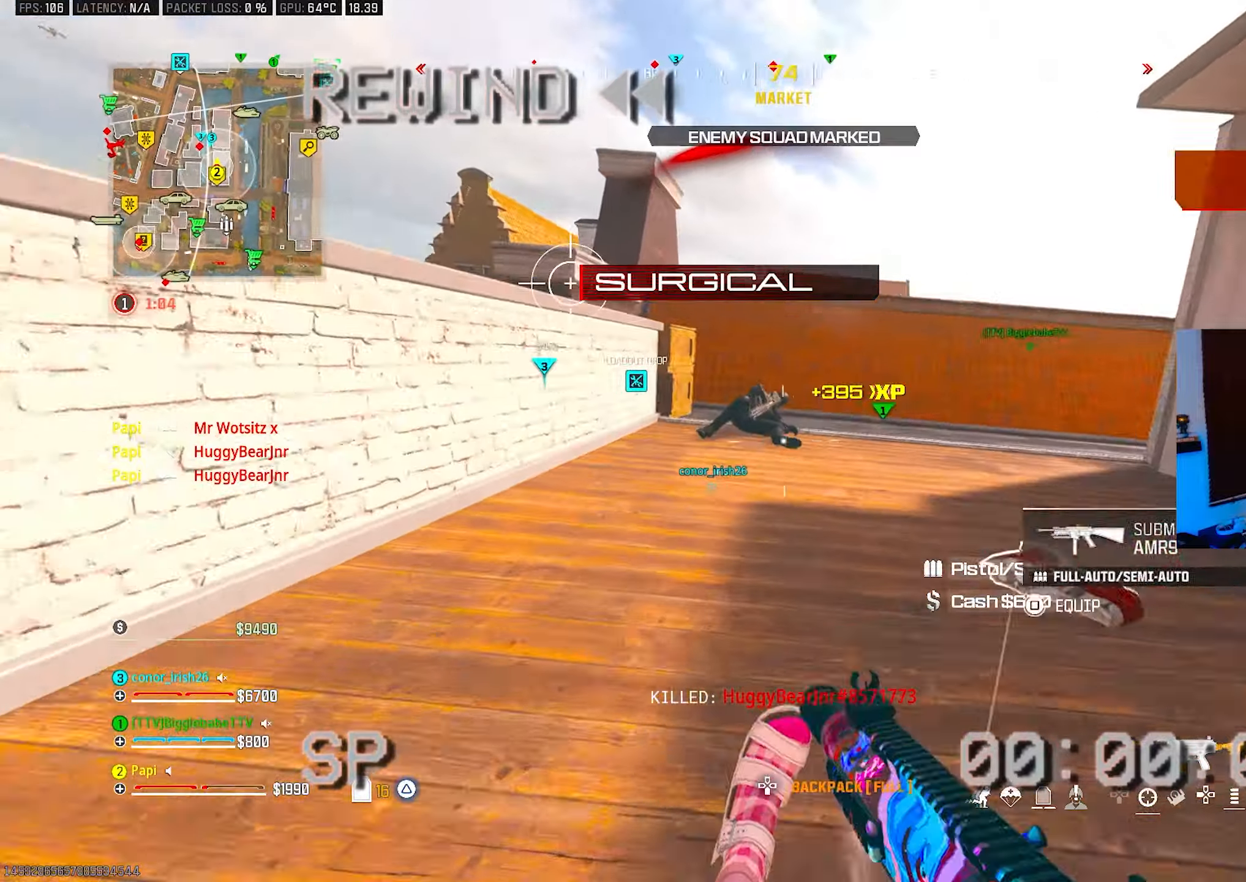
{"buttons": [], "left_stick": "up", "right_stick": "center", "events": [[50, "right_stick", "center"], [83, "R1", "up"], [316, "R3", "down"], [333, "right_stick", "right"], [416, "R3", "up"], [433, "right_stick", "center"]]}
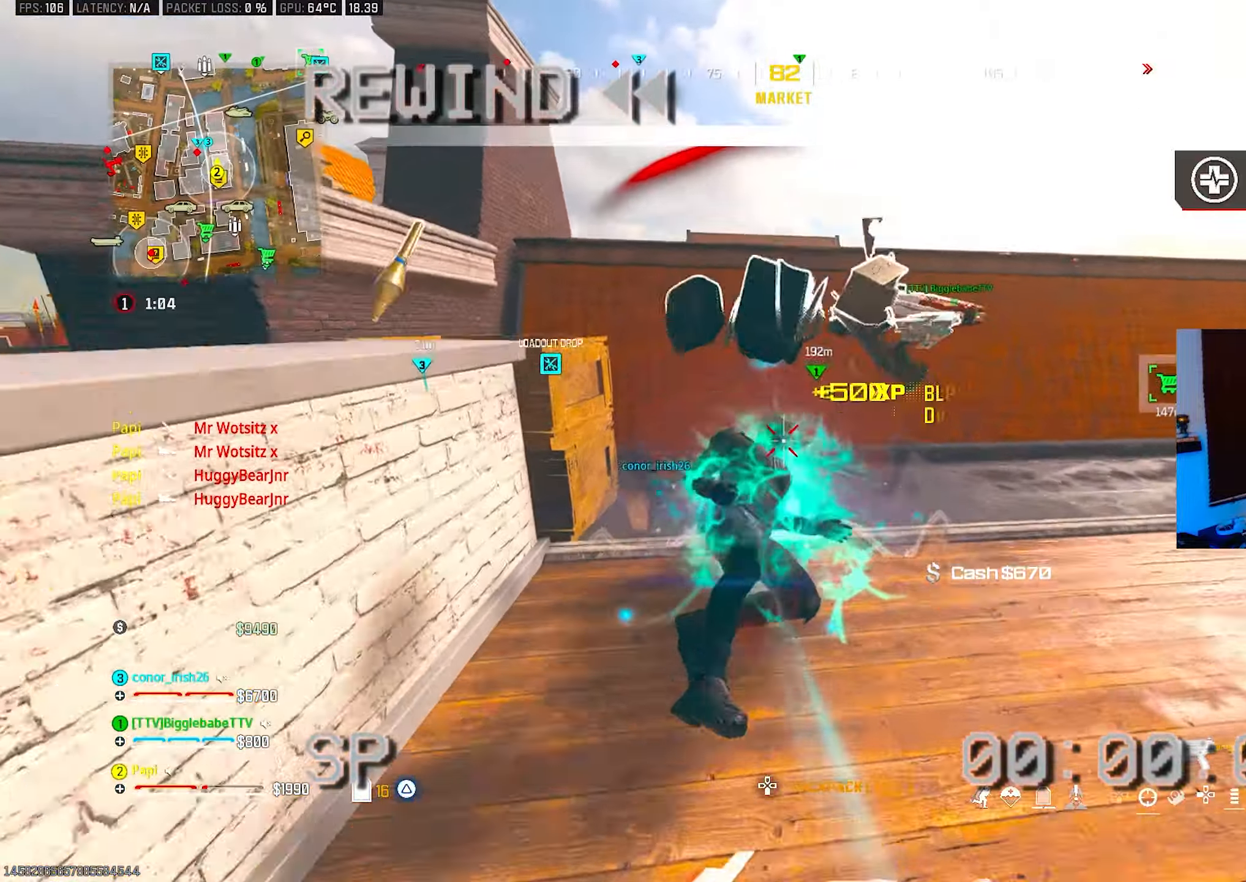
{"buttons": [], "left_stick": "up", "right_stick": "left", "events": [[166, "L3", "down"], [200, "TRIANGLE", "down"], [250, "L3", "up"], [250, "TRIANGLE", "up"], [250, "right_stick", "up-right"], [333, "right_stick", "up-left"], [350, "L3", "down"], [416, "right_stick", "left"], [450, "L3", "up"]]}
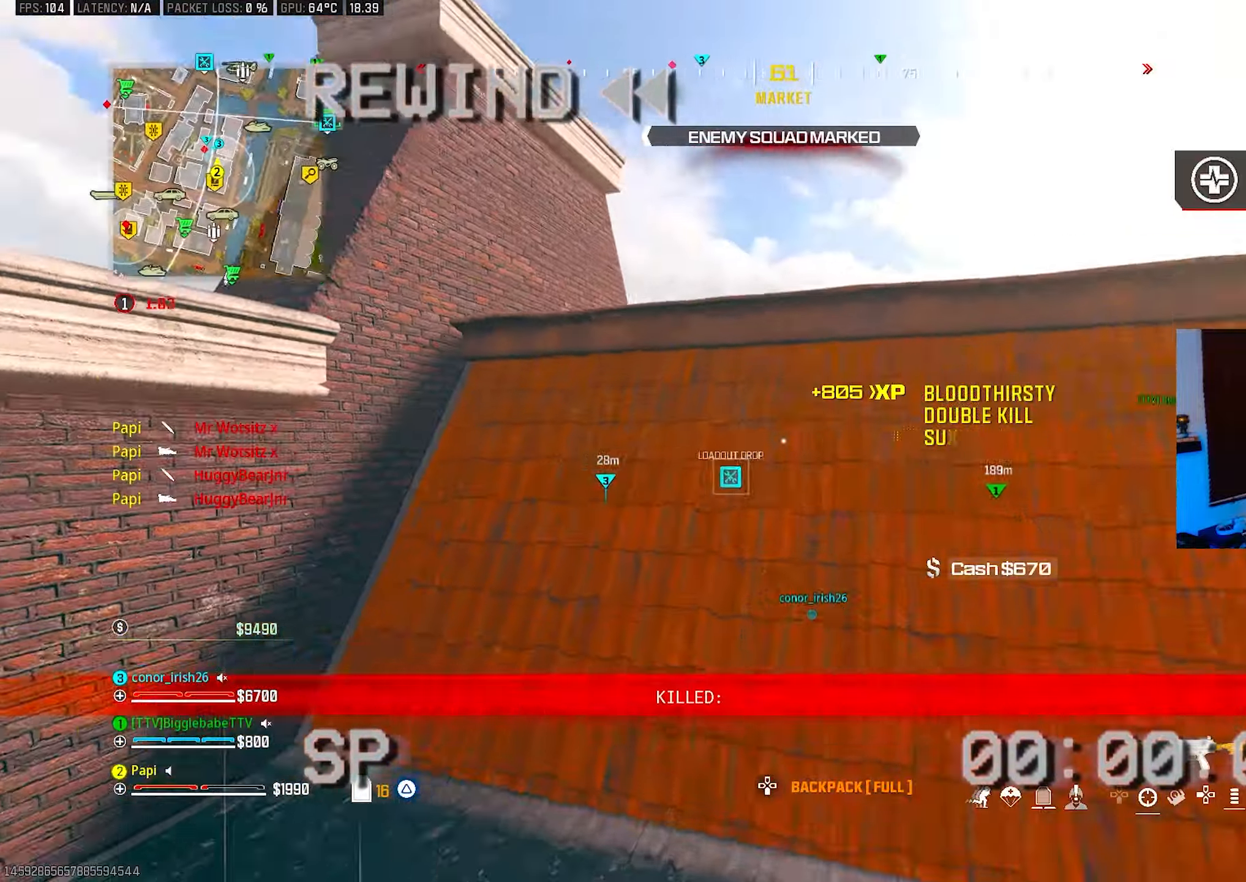
{"buttons": [], "left_stick": "up-left", "right_stick": "left", "events": [[16, "R3", "down"], [50, "L3", "down"], [66, "right_stick", "center"], [133, "R3", "up"], [150, "L3", "up"], [183, "R3", "down"], [233, "L3", "down"], [233, "left_stick", "up-left"], [316, "L3", "up"], [316, "right_stick", "left"], [400, "L3", "down"], [483, "R3", "up"], [500, "L3", "up"]]}
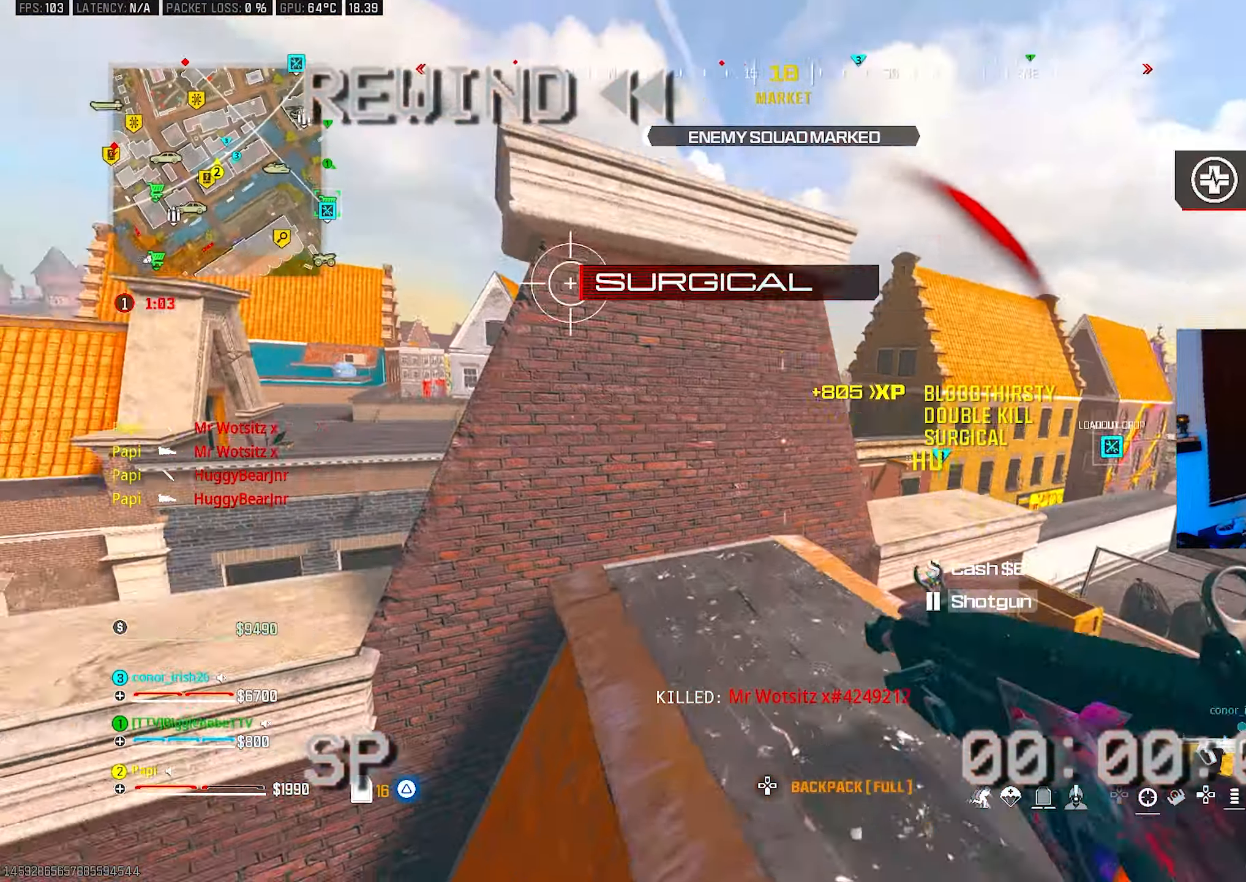
{"buttons": ["L3"], "left_stick": "up-left", "right_stick": "down-right", "events": [[100, "L3", "down"], [133, "right_stick", "center"], [183, "L3", "up"], [183, "right_stick", "up"], [233, "R3", "down"], [233, "right_stick", "center"], [283, "L3", "down"], [316, "R3", "up"], [366, "L3", "up"], [366, "R3", "down"], [450, "R3", "up"], [450, "right_stick", "down-right"], [466, "L3", "down"]]}
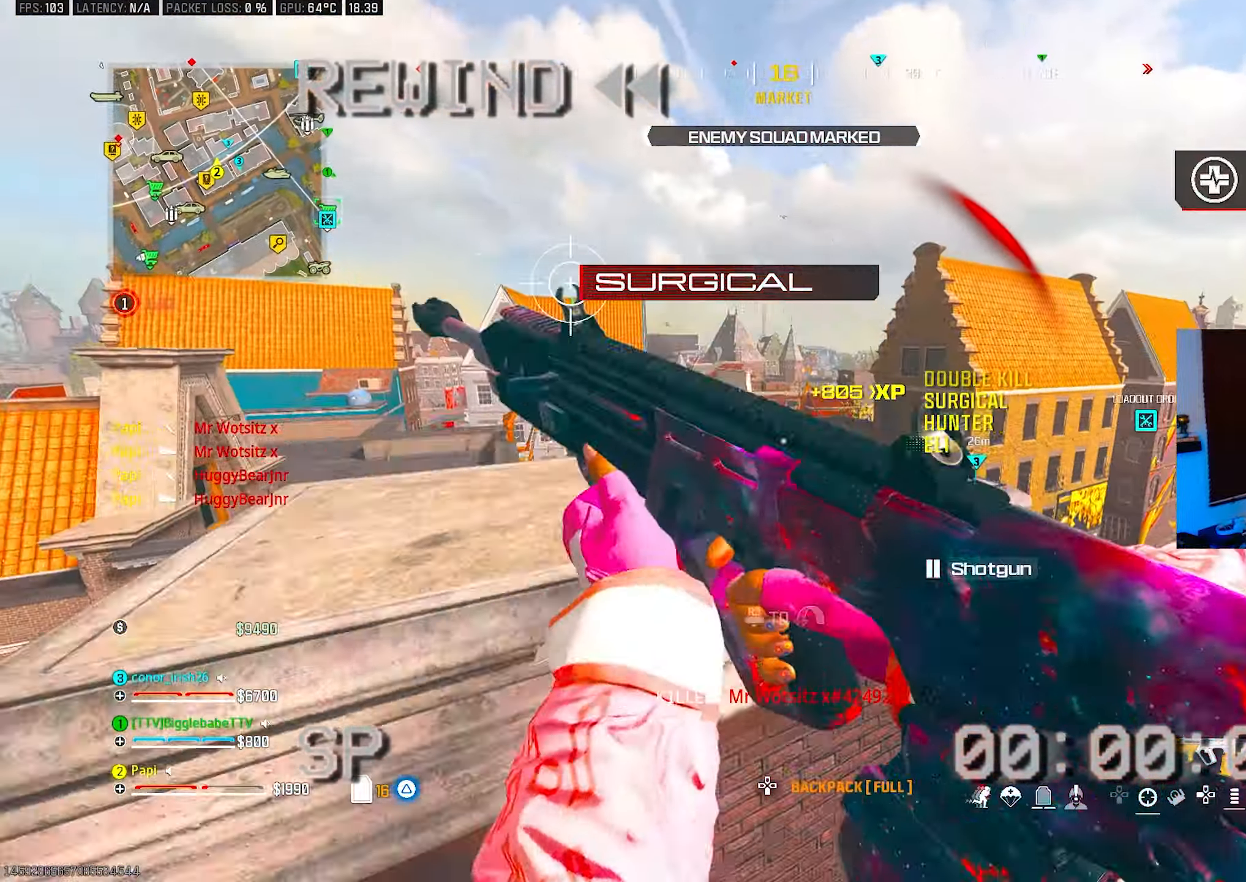
{"buttons": ["L2"], "left_stick": "right", "right_stick": "left", "events": [[16, "R3", "down"], [66, "L3", "up"], [83, "R3", "up"], [100, "right_stick", "center"], [250, "L2", "down"], [350, "right_stick", "left"], [483, "left_stick", "right"]]}
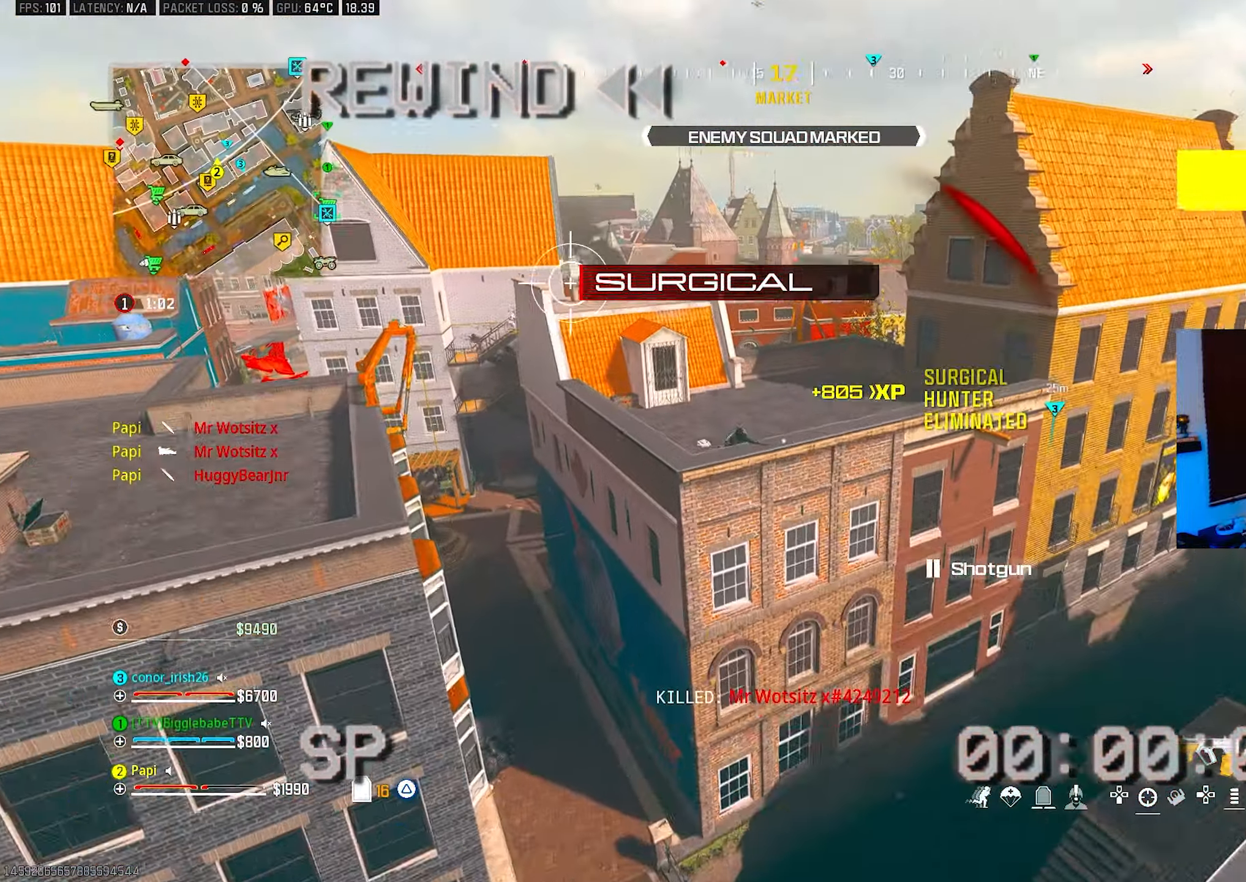
{"buttons": ["L2", "R2"], "left_stick": "right", "right_stick": "down", "events": [[33, "R2", "down"], [150, "left_stick", "down-left"], [183, "right_stick", "down-left"], [383, "left_stick", "right"], [450, "right_stick", "down"]]}
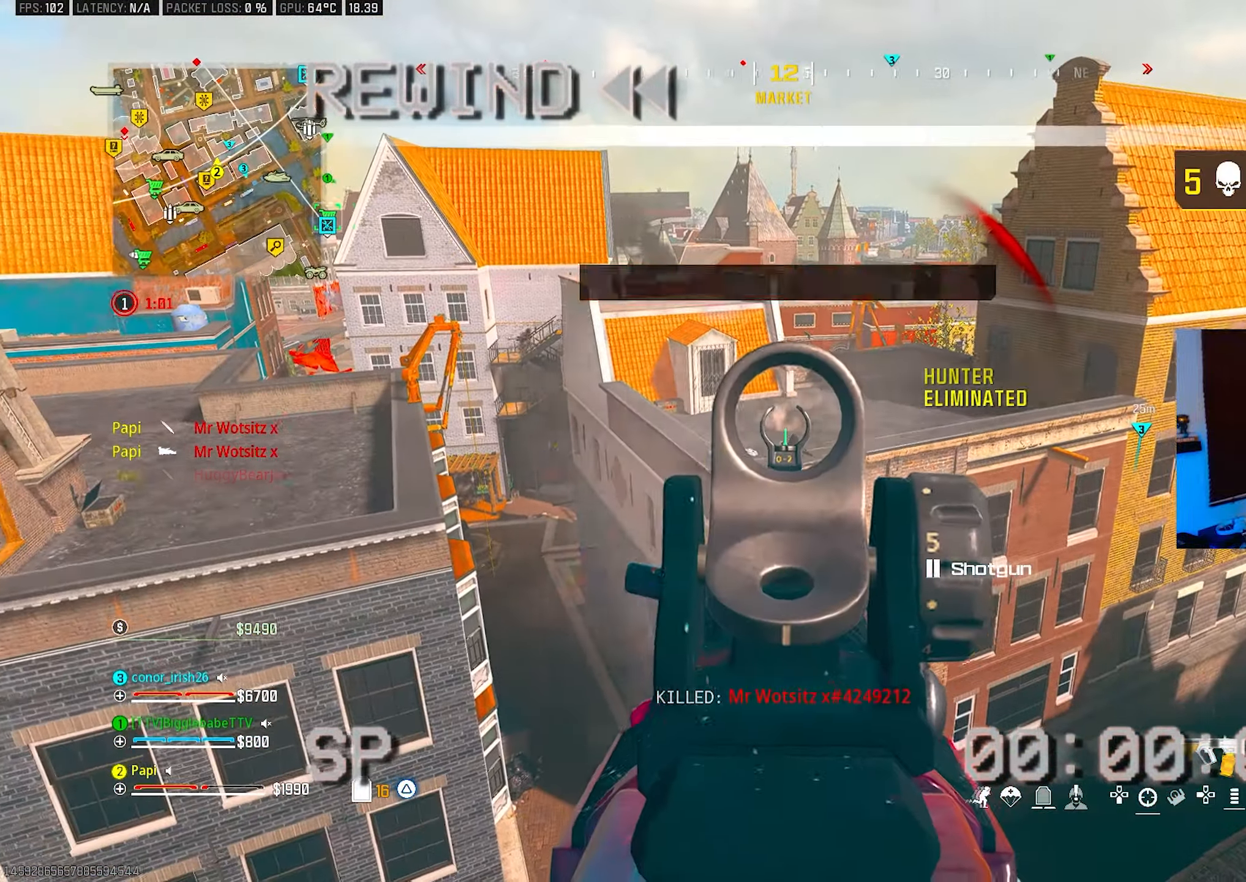
{"buttons": ["L2", "R2"], "left_stick": "right", "right_stick": "down", "events": [[83, "left_stick", "left"], [350, "left_stick", "right"]]}
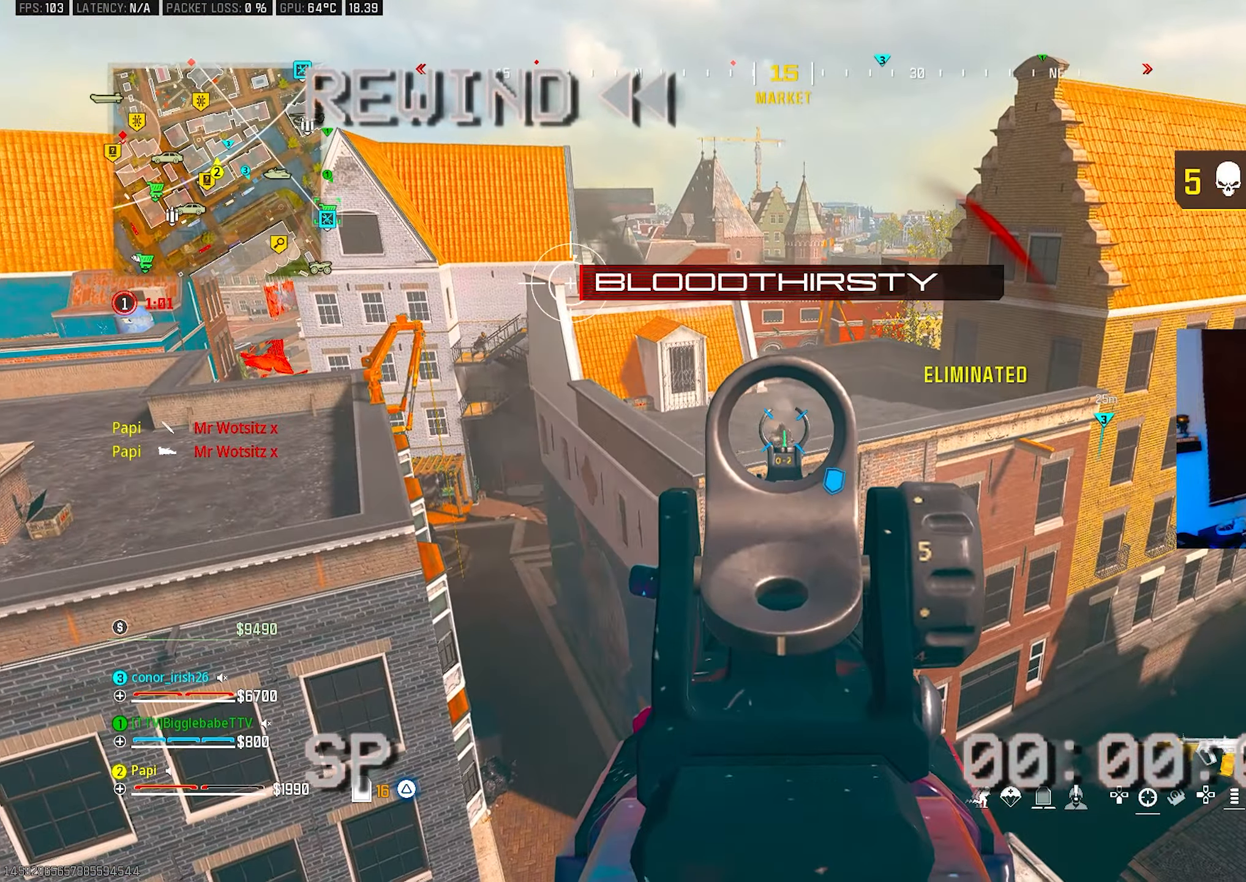
{"buttons": ["L2", "R2"], "left_stick": "down-right", "right_stick": "center", "events": [[50, "right_stick", "center"], [100, "left_stick", "center"], [150, "left_stick", "left"], [166, "right_stick", "down"], [466, "left_stick", "down-right"], [466, "right_stick", "center"]]}
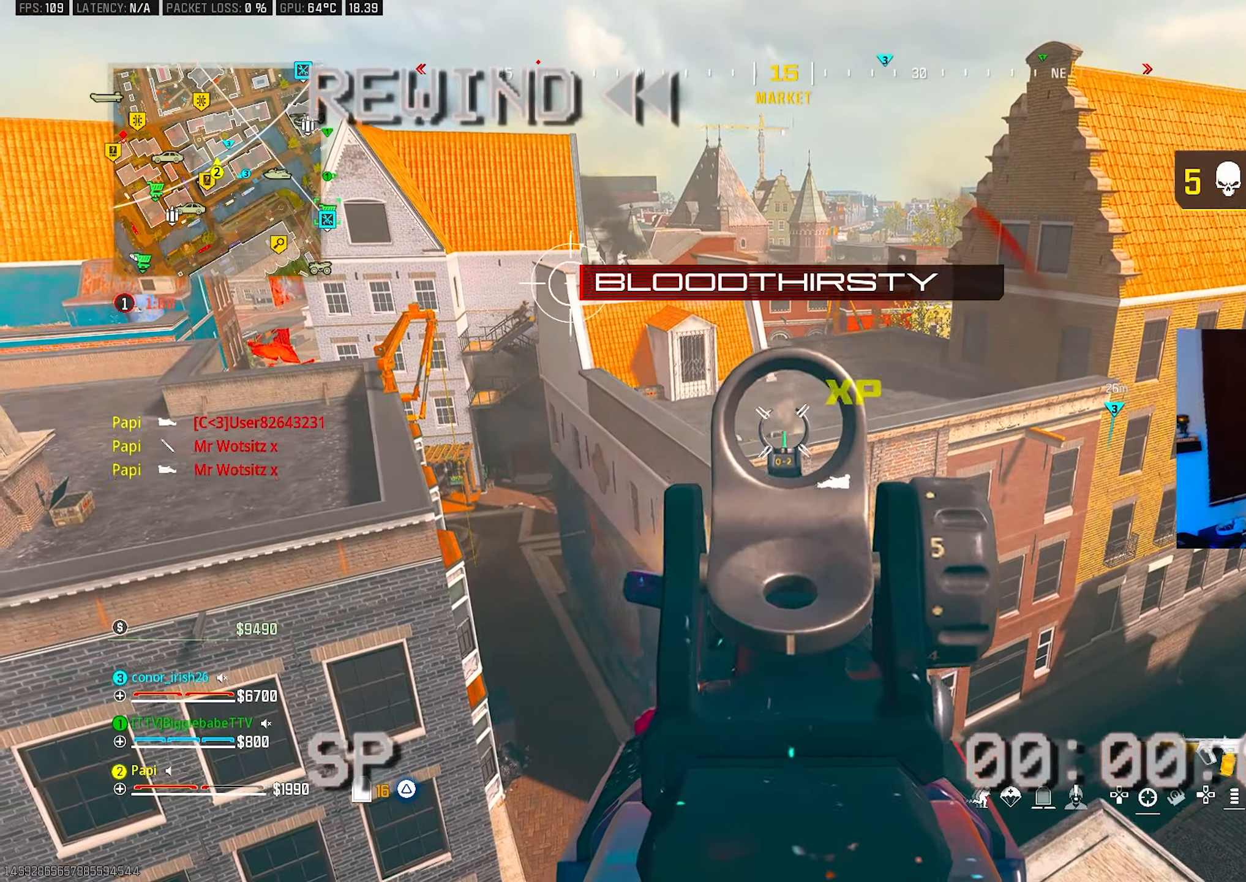
{"buttons": ["TRIANGLE", "L3"], "left_stick": "up-right", "right_stick": "down-right", "events": [[116, "right_stick", "left"], [133, "left_stick", "down"], [150, "L2", "up"], [183, "R2", "up"], [183, "TRIANGLE", "down"], [216, "right_stick", "right"], [233, "left_stick", "down-right"], [350, "right_stick", "down-right"], [366, "left_stick", "up-right"], [433, "L3", "down"]]}
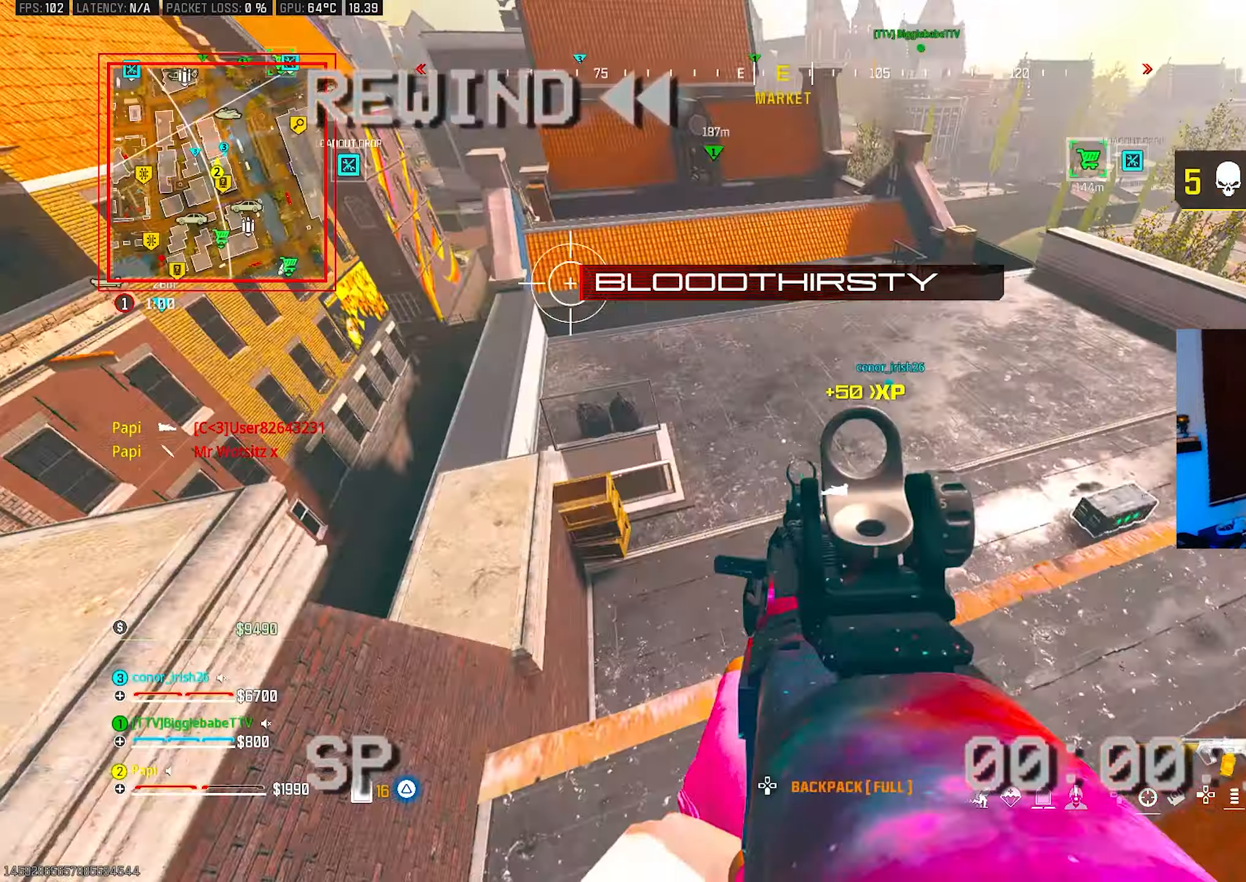
{"buttons": ["TRIANGLE"], "left_stick": "up-left", "right_stick": "up", "events": [[16, "L3", "up"], [83, "right_stick", "right"], [166, "left_stick", "up"], [266, "CIRCLE", "down"], [316, "right_stick", "up-right"], [333, "CIRCLE", "up"], [433, "right_stick", "up"], [500, "left_stick", "up-left"]]}
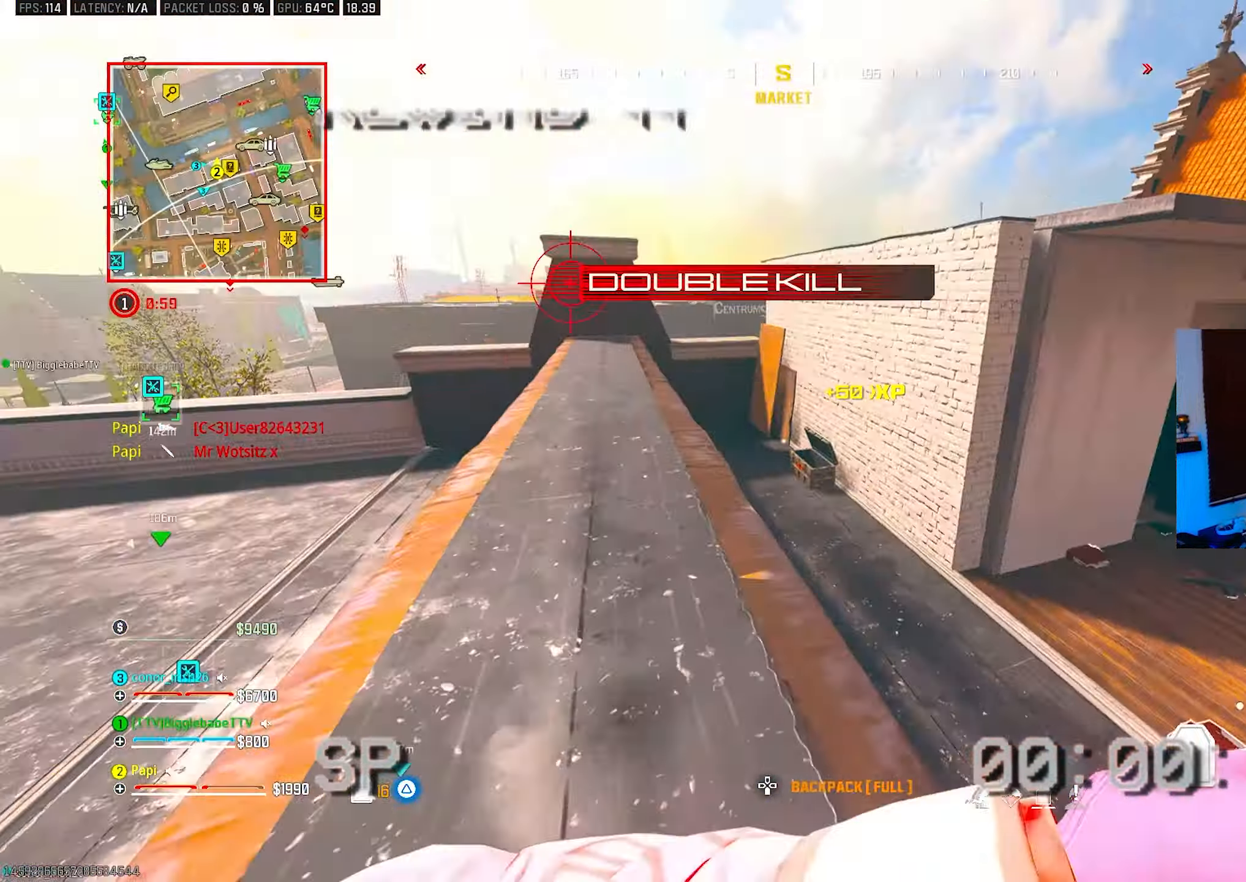
{"buttons": ["CIRCLE", "TRIANGLE"], "left_stick": "up-left", "right_stick": "center", "events": [[133, "R3", "down"], [150, "right_stick", "right"], [166, "left_stick", "down-left"], [216, "R3", "up"], [233, "left_stick", "down-right"], [316, "CIRCLE", "down"], [416, "right_stick", "center"], [433, "left_stick", "up-left"]]}
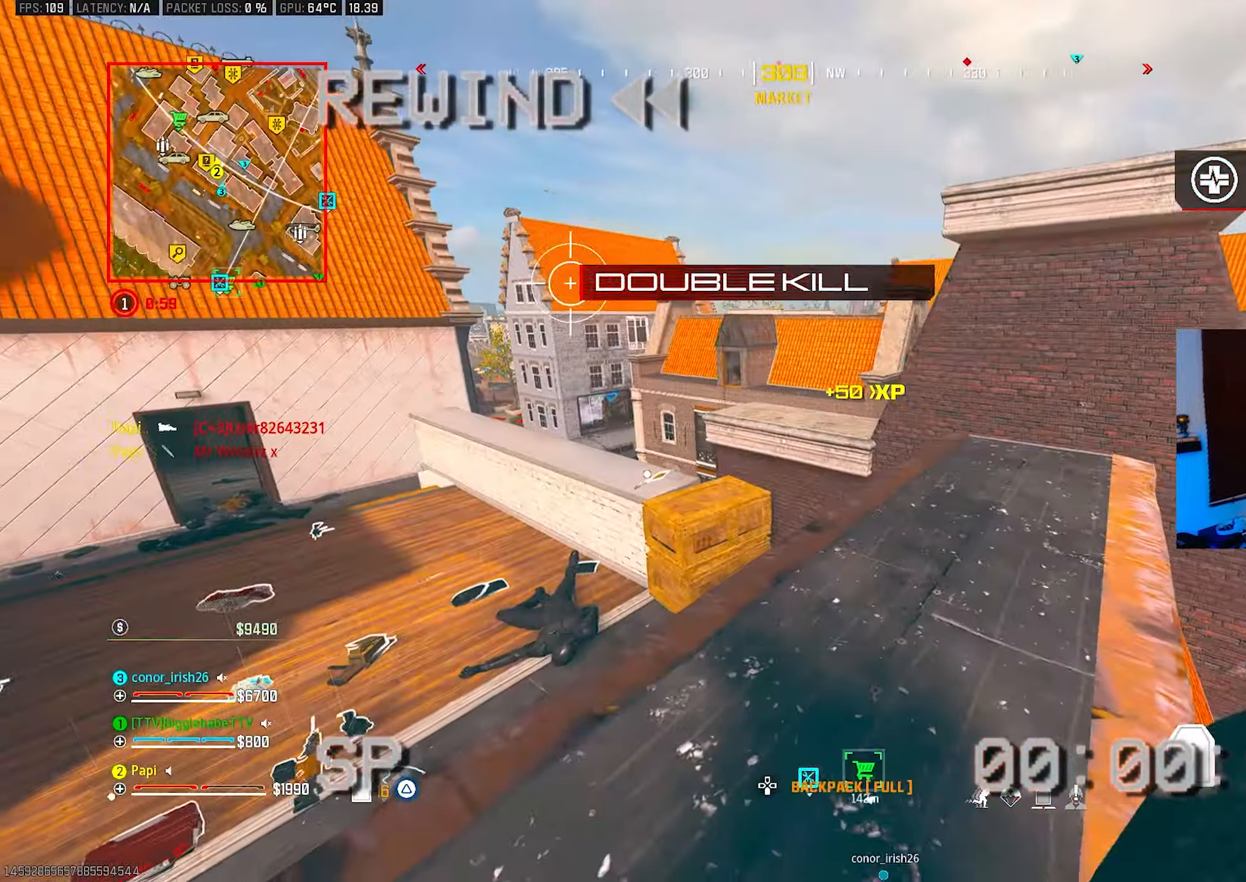
{"buttons": ["TRIANGLE"], "left_stick": "up-left", "right_stick": "center", "events": [[116, "right_stick", "right"], [150, "CIRCLE", "up"], [150, "left_stick", "up-right"], [216, "L3", "down"], [283, "right_stick", "center"], [300, "left_stick", "down-right"], [333, "L3", "up"], [350, "left_stick", "down-left"], [450, "left_stick", "up-left"]]}
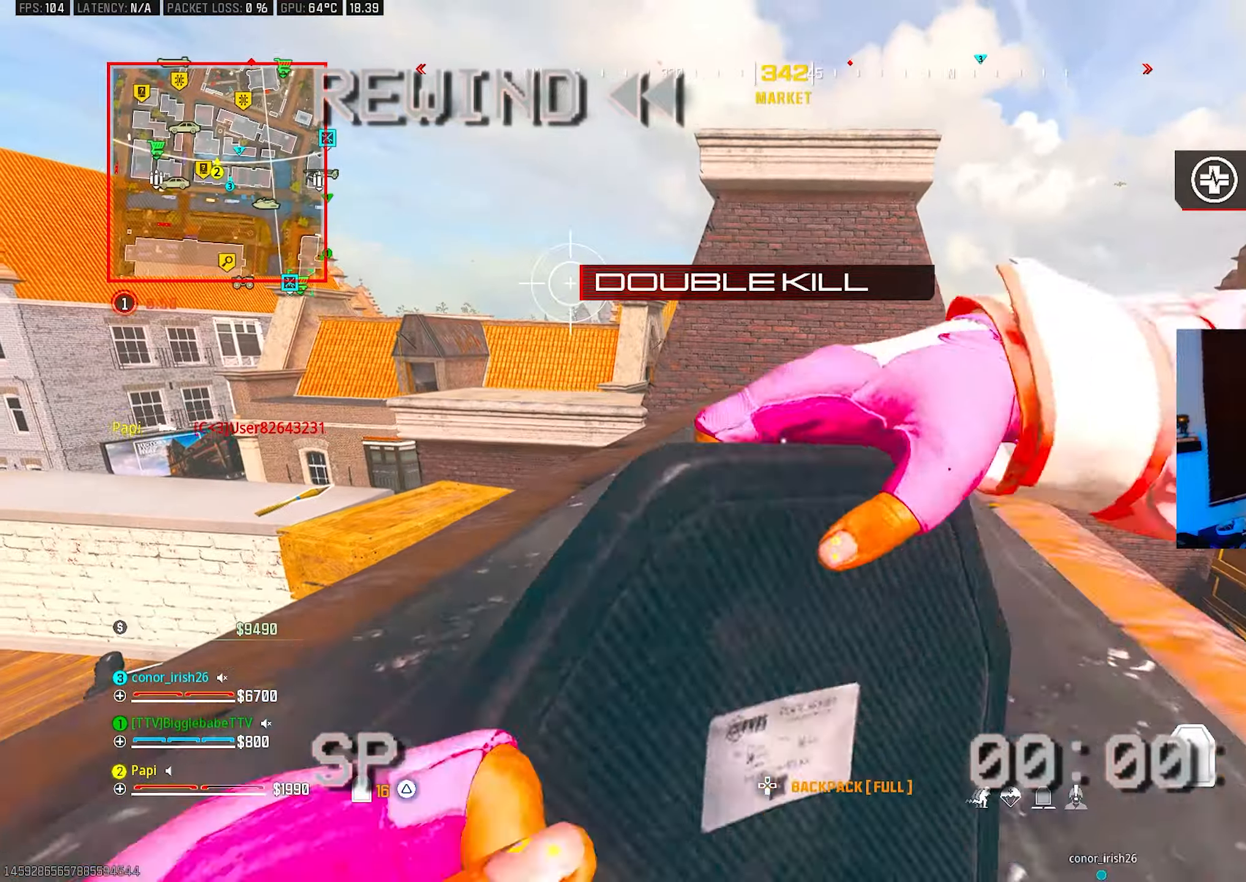
{"buttons": ["L3", "R3"], "left_stick": "up", "right_stick": "center", "events": [[33, "left_stick", "up"], [83, "L3", "down"], [166, "right_stick", "right"], [183, "L3", "up"], [266, "L3", "down"], [266, "right_stick", "up"], [333, "right_stick", "center"], [383, "L3", "up"], [433, "TRIANGLE", "up"], [483, "L3", "down"], [500, "R3", "down"]]}
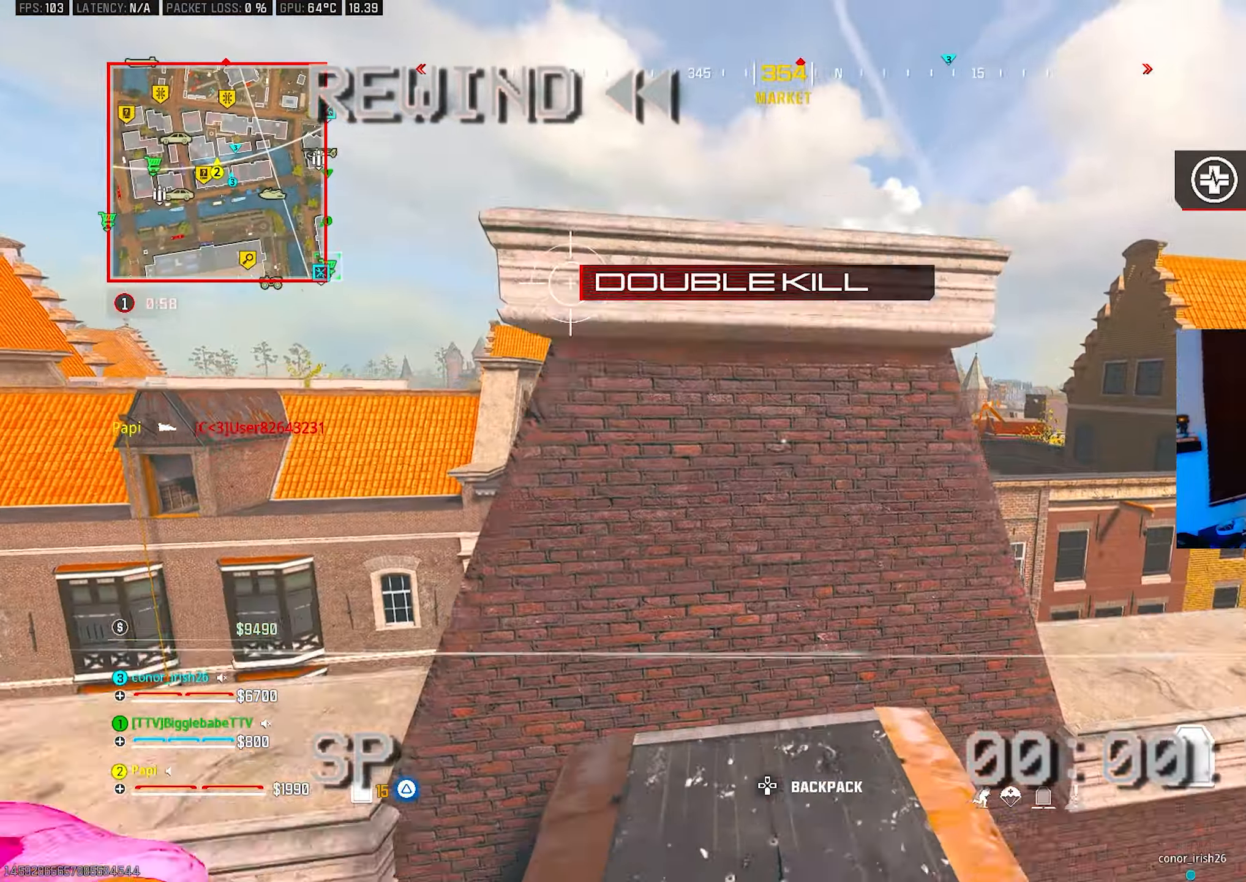
{"buttons": [], "left_stick": "center", "right_stick": "down", "events": [[66, "L3", "up"], [83, "R3", "up"], [166, "L3", "down"], [166, "R3", "down"], [166, "left_stick", "up-left"], [250, "R3", "up"], [250, "right_stick", "down"], [266, "L3", "up"], [300, "R3", "down"], [300, "right_stick", "center"], [350, "L3", "down"], [400, "L3", "up"], [400, "R3", "up"], [433, "right_stick", "down"], [466, "left_stick", "center"]]}
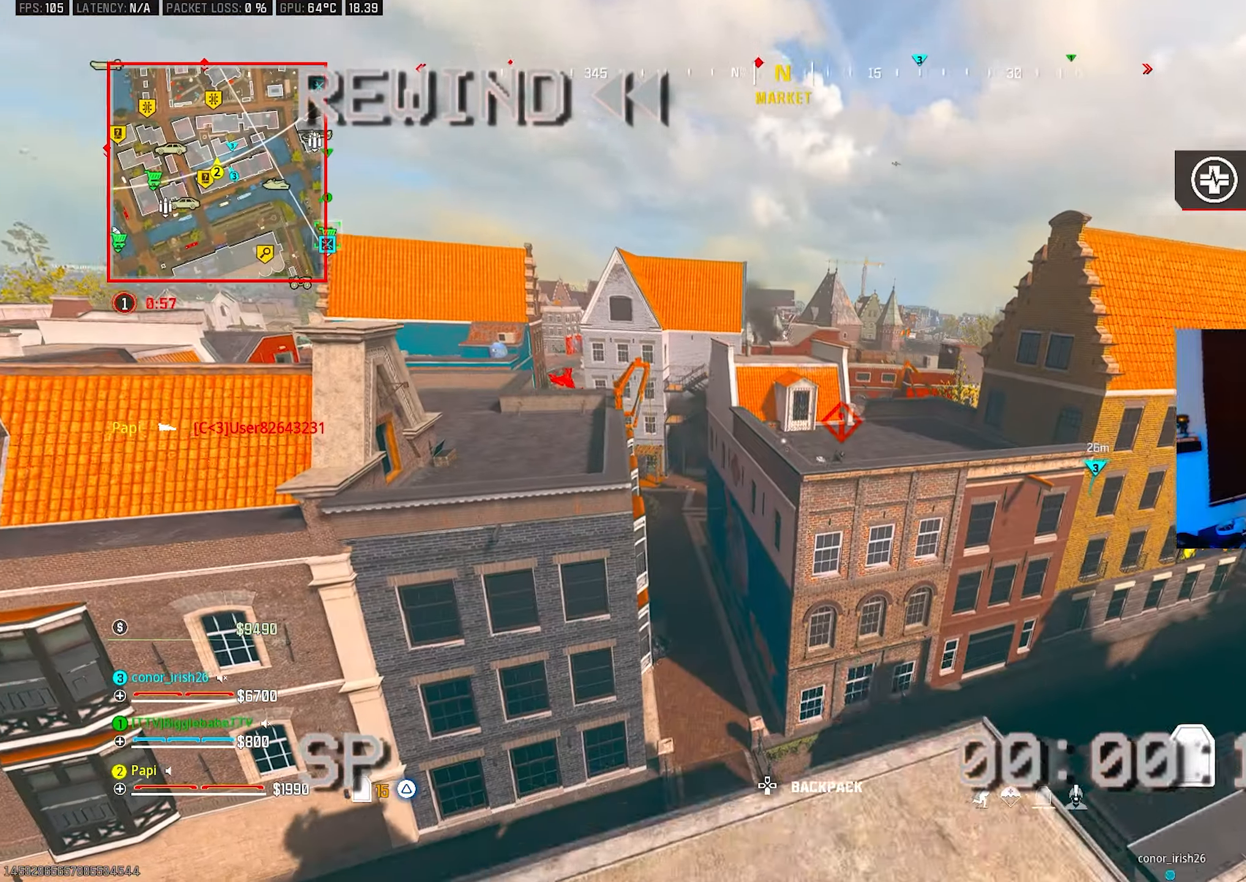
{"buttons": [], "left_stick": "up", "right_stick": "left", "events": [[50, "right_stick", "center"], [66, "left_stick", "down"], [216, "TRIANGLE", "down"], [216, "right_stick", "right"], [250, "TRIANGLE", "up"], [266, "left_stick", "left"], [316, "left_stick", "up"], [366, "right_stick", "down"], [483, "right_stick", "left"]]}
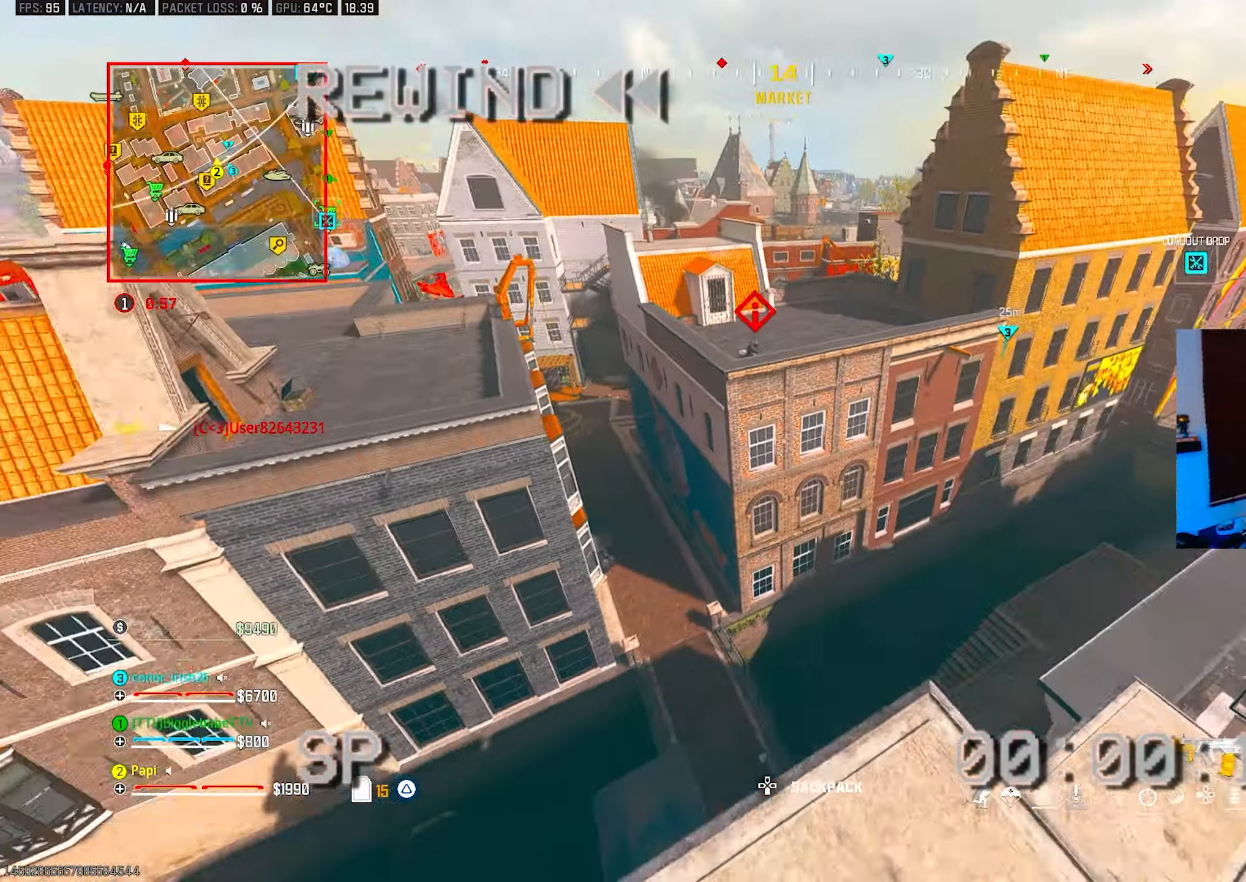
{"buttons": ["R3"], "left_stick": "up-right", "right_stick": "center", "events": [[50, "L3", "down"], [66, "left_stick", "up-left"], [133, "right_stick", "up-right"], [150, "CIRCLE", "down"], [233, "L3", "up"], [233, "right_stick", "center"], [266, "CIRCLE", "up"], [416, "R3", "down"], [466, "left_stick", "up-right"]]}
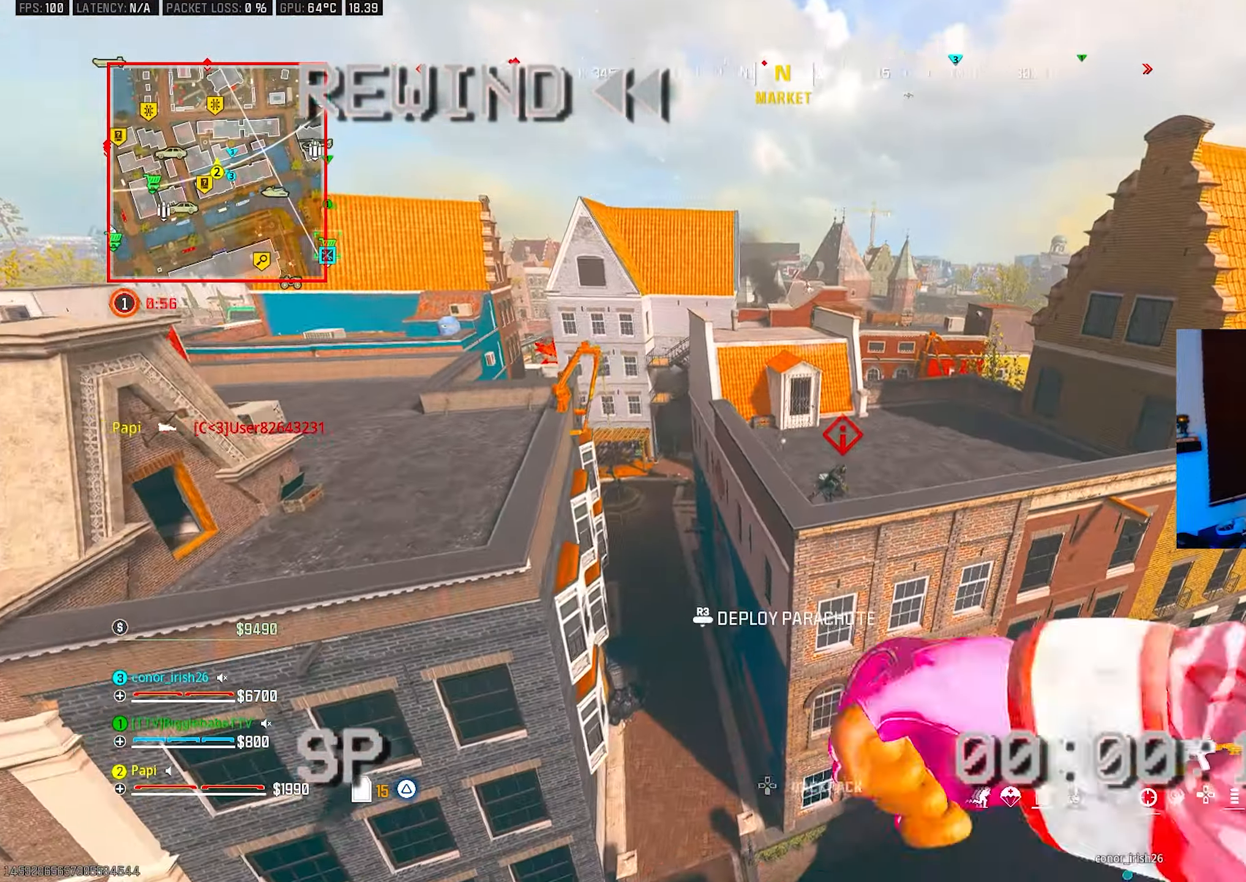
{"buttons": ["CIRCLE"], "left_stick": "down-left", "right_stick": "down-right", "events": [[16, "R3", "up"], [116, "right_stick", "right"], [216, "left_stick", "down-right"], [300, "left_stick", "down"], [333, "right_stick", "down-right"], [416, "left_stick", "down-left"], [450, "CIRCLE", "down"]]}